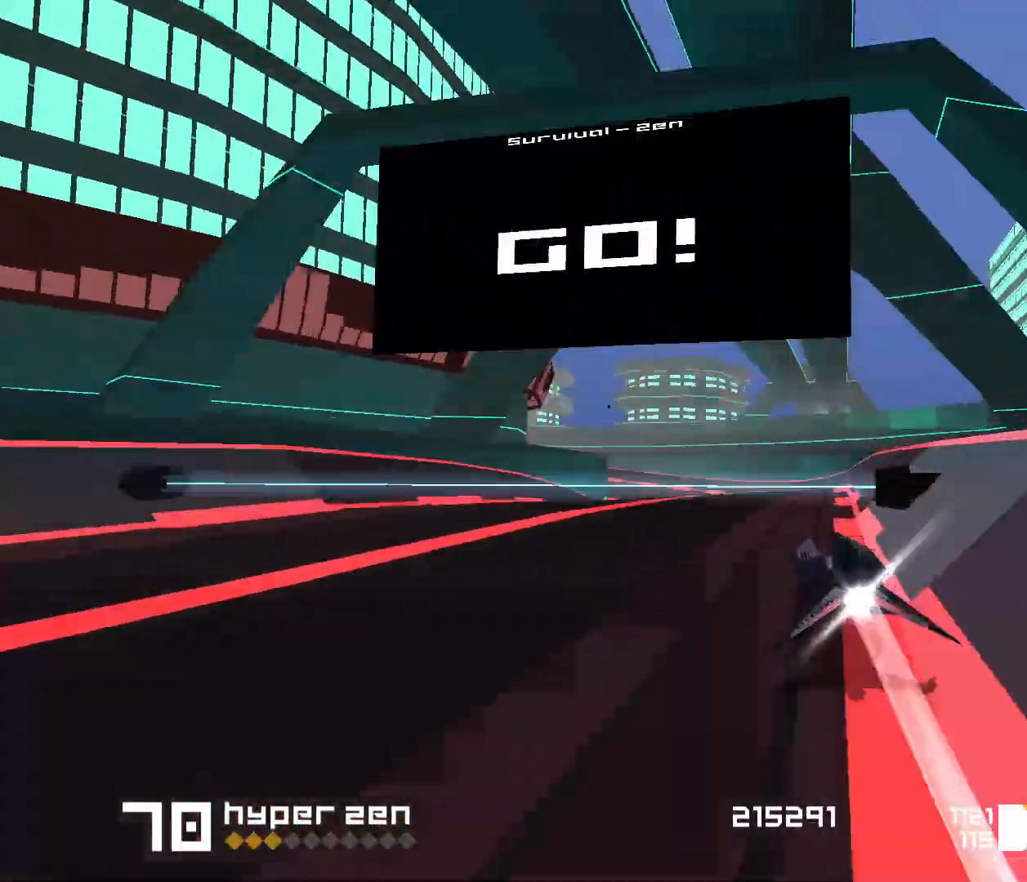
Gameplay with keyboard; each line is a JSON object with the keys held at the frame after it. "events" lists presses ("down") and releases ("up") of "1", "2", "3", "5", "d", "e", "f", "s" and "space" between this image and that frame as [ms after this image, input, new state], when the widget could be followed in between. No other keys are recorded. Mouse input is not recorded.
{"keys": ["space"], "events": [[167, "s", "up"], [400, "1", "up"]]}
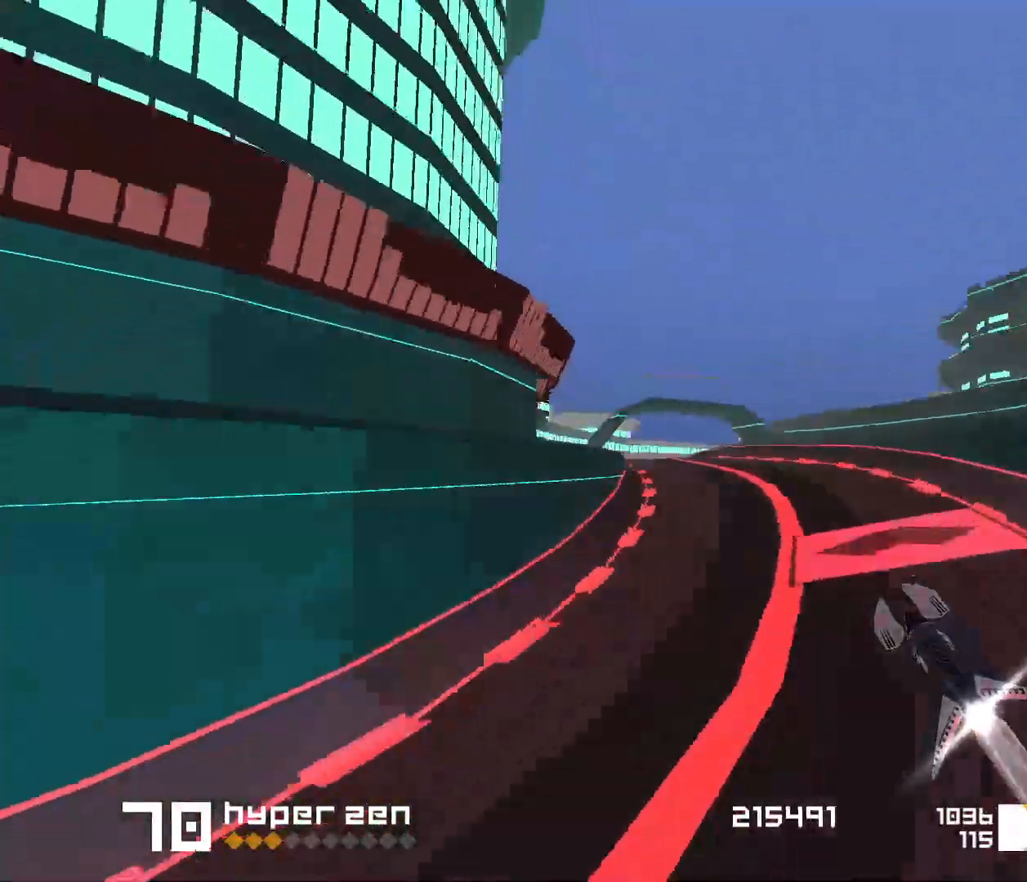
{"keys": ["3", "f", "space"], "events": [[217, "3", "down"], [317, "f", "down"]]}
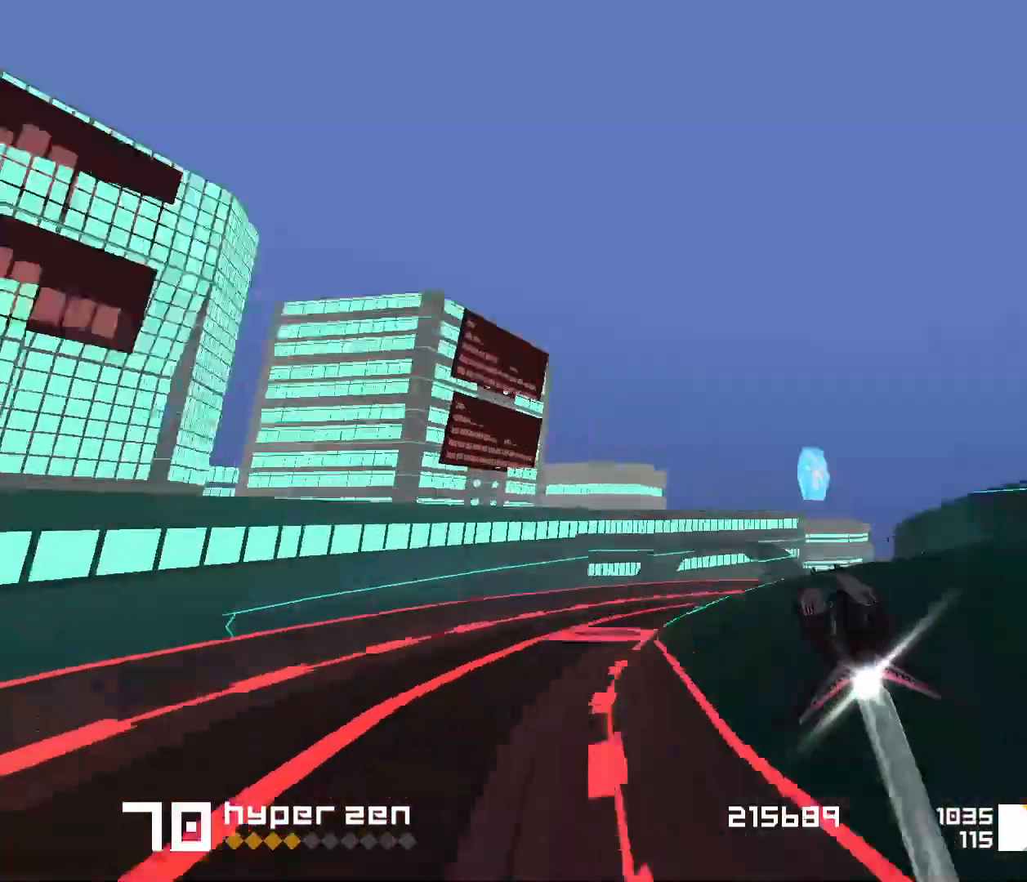
{"keys": ["1", "space"], "events": [[100, "f", "up"], [133, "3", "up"], [267, "1", "down"]]}
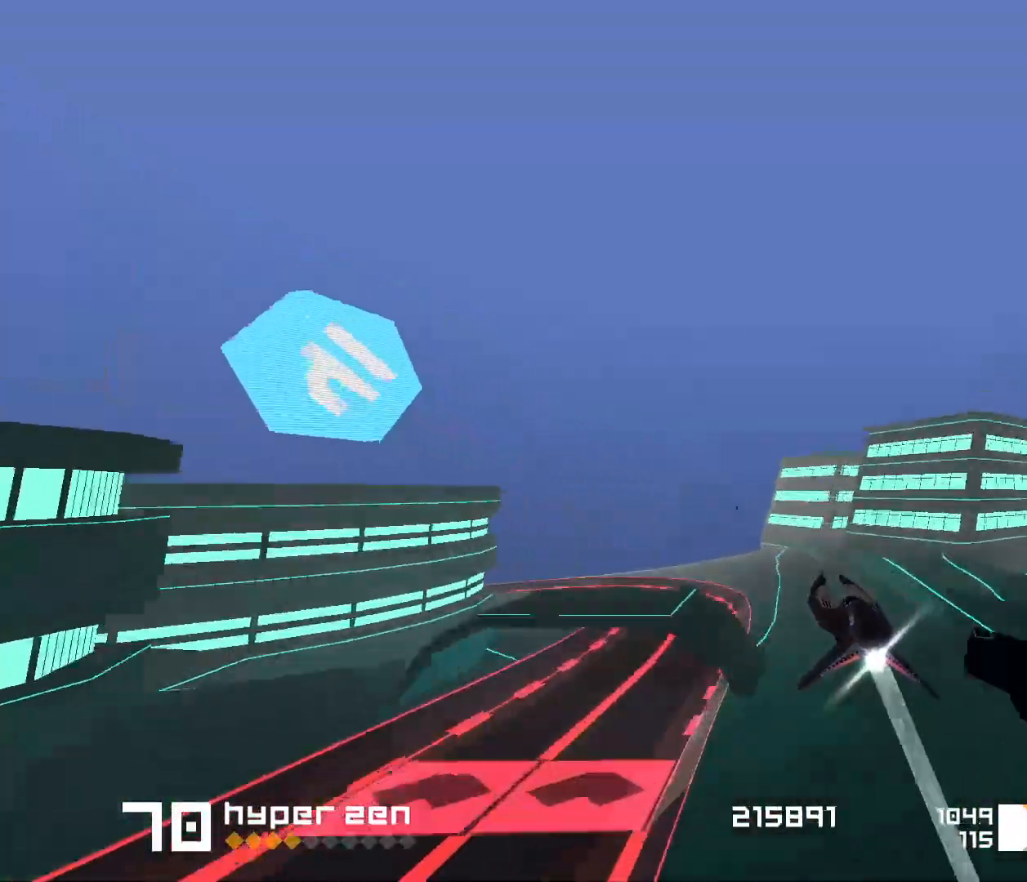
{"keys": ["1", "space"], "events": [[267, "s", "down"], [417, "s", "up"]]}
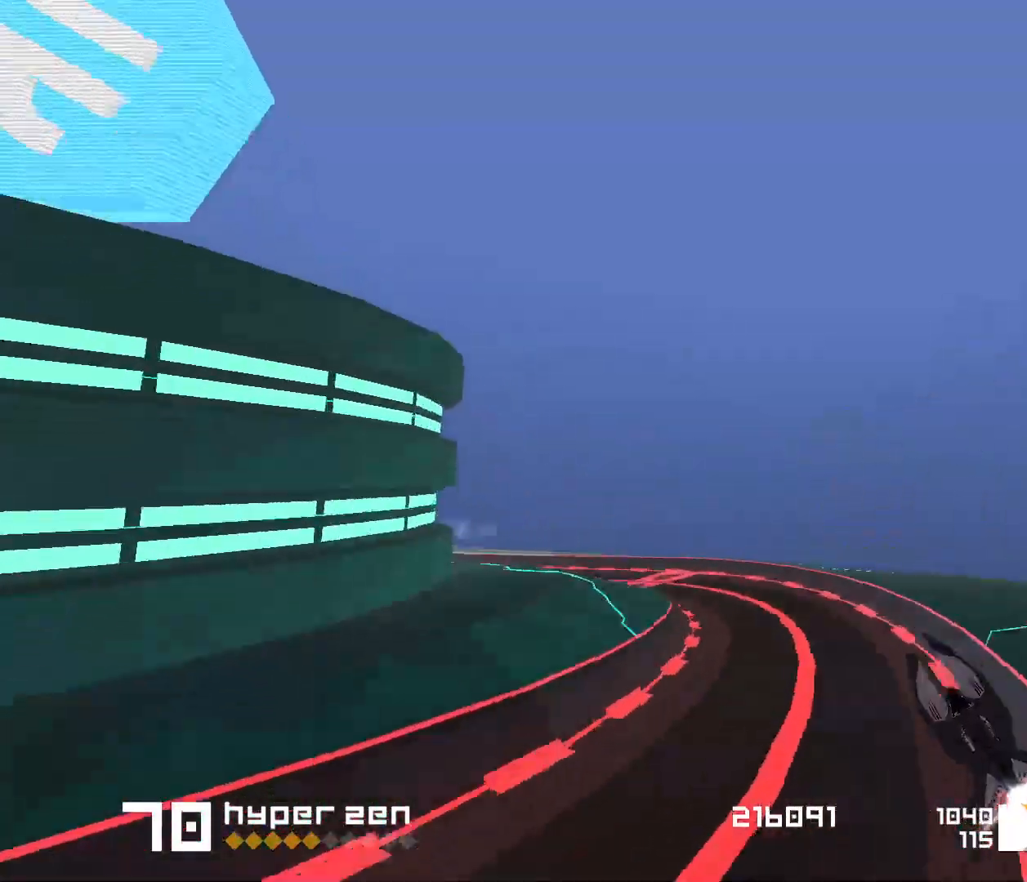
{"keys": ["3", "space"], "events": [[383, "1", "up"], [500, "3", "down"]]}
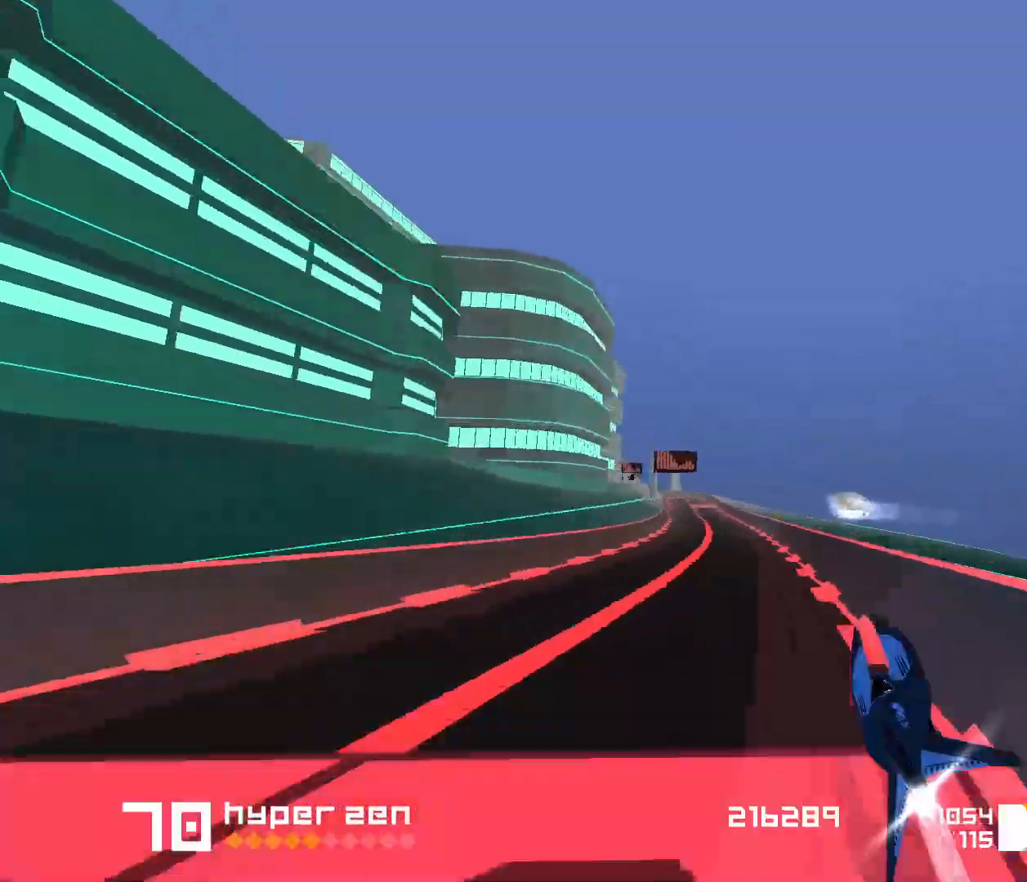
{"keys": ["1"], "events": [[100, "3", "up"], [250, "space", "up"], [450, "1", "down"]]}
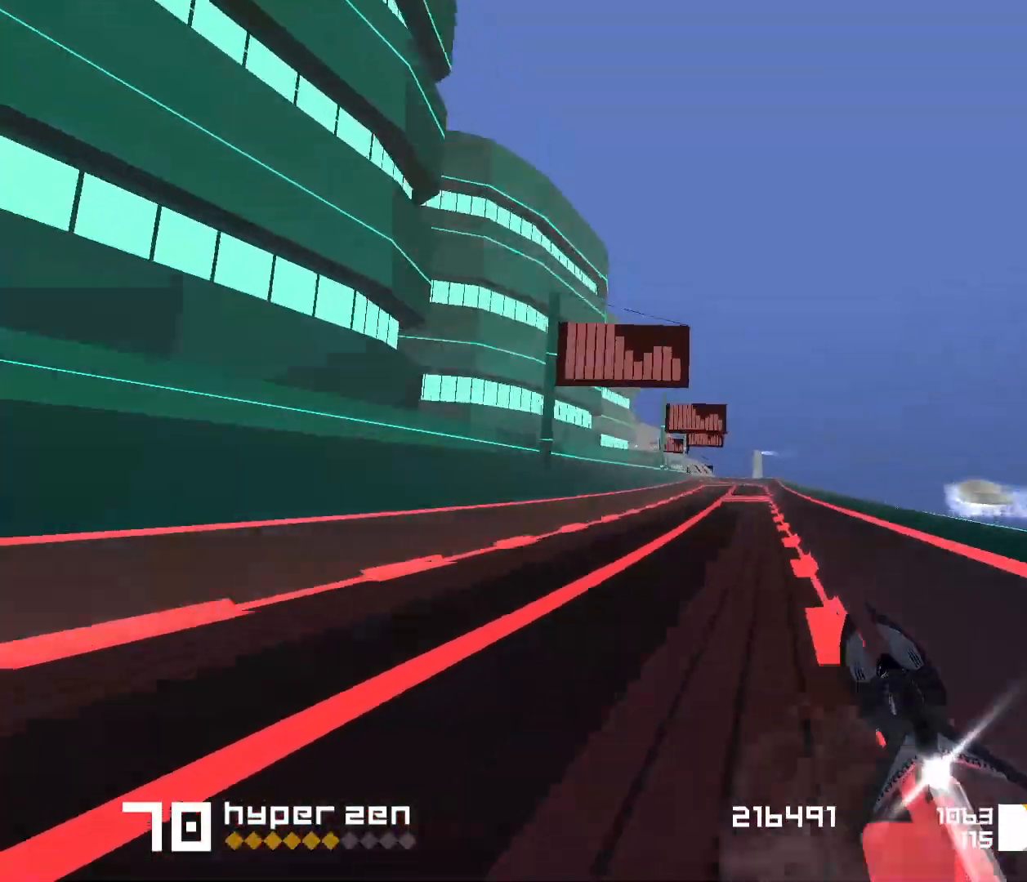
{"keys": ["1"], "events": [[133, "1", "up"], [200, "1", "down"], [383, "1", "up"], [500, "1", "down"]]}
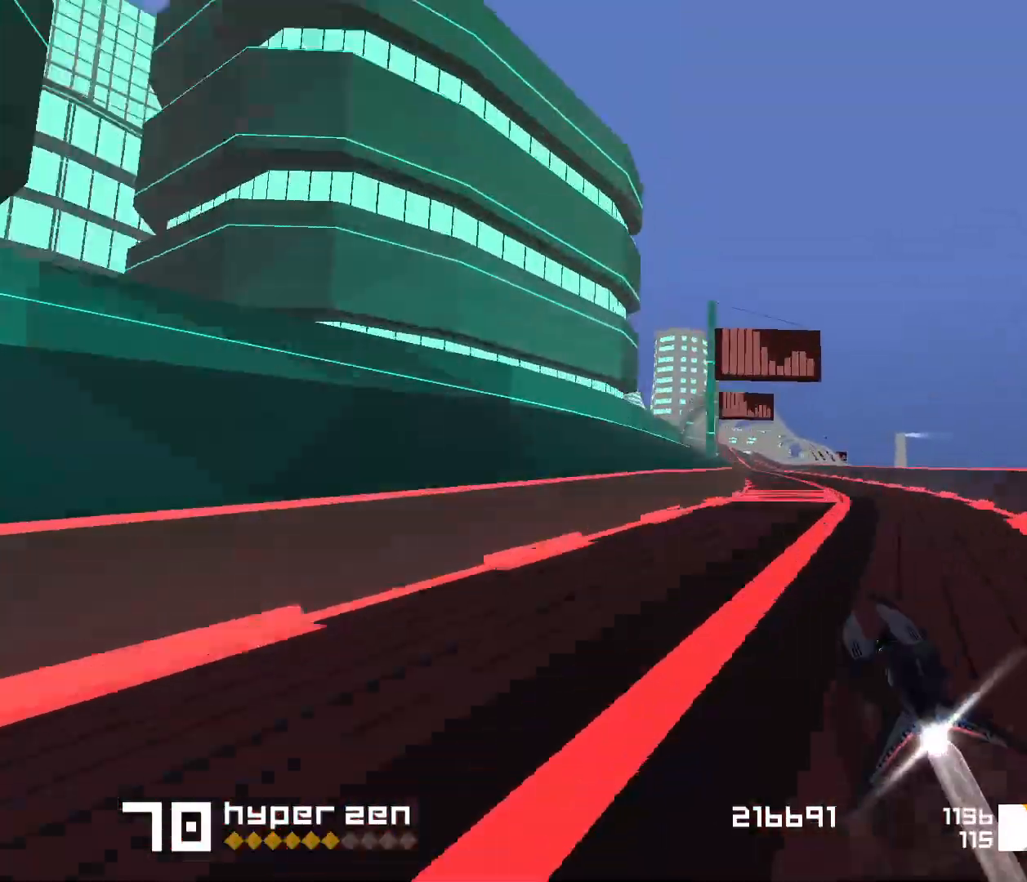
{"keys": [], "events": [[67, "1", "up"], [283, "1", "down"], [450, "1", "up"]]}
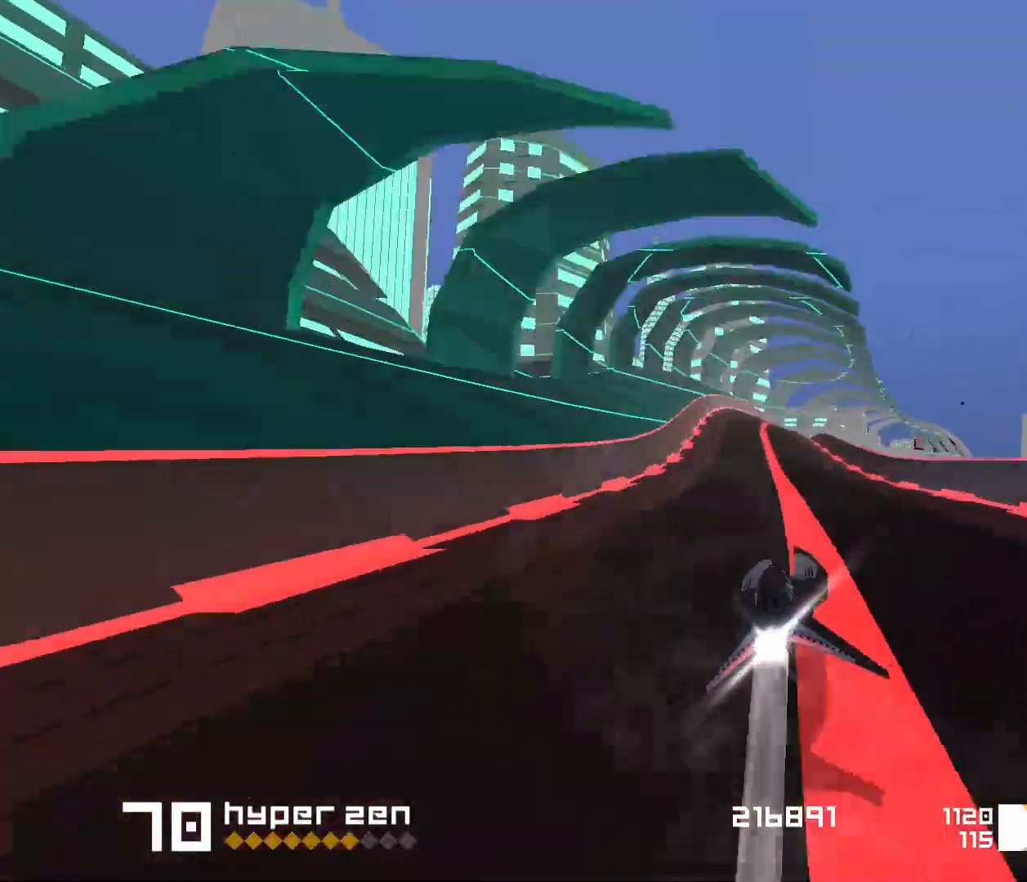
{"keys": ["space"], "events": [[17, "space", "down"], [67, "3", "down"], [367, "3", "up"]]}
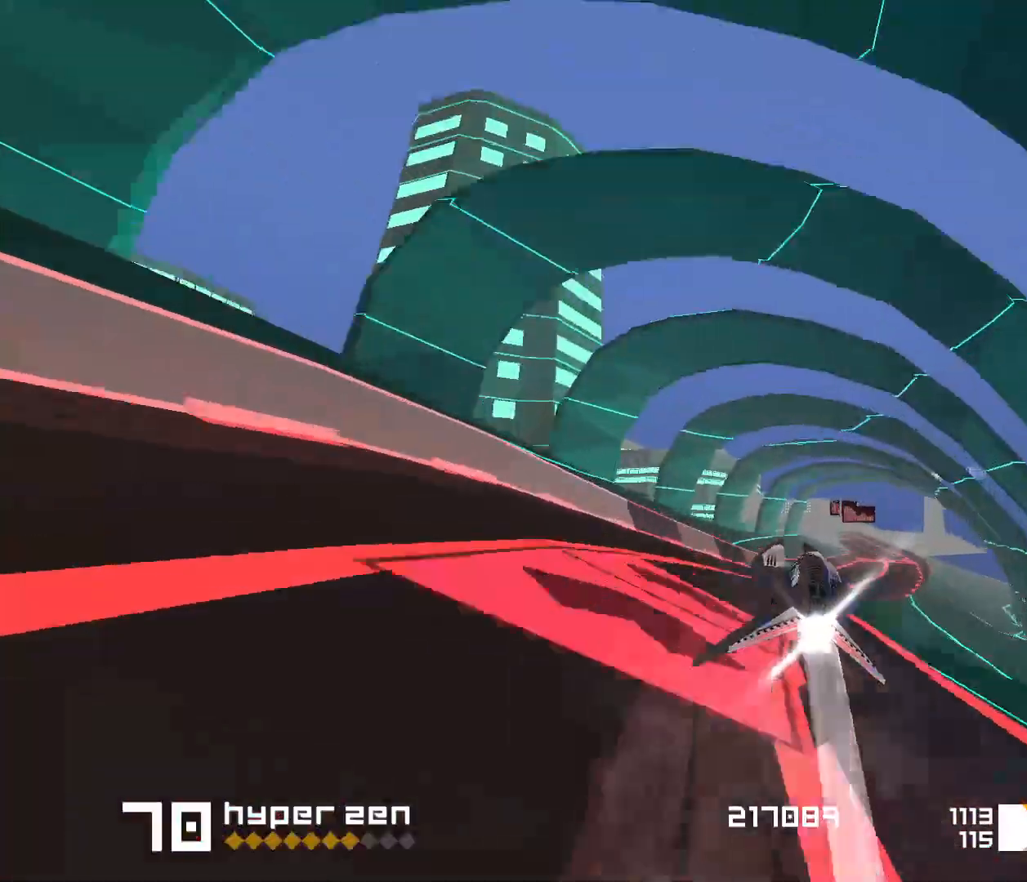
{"keys": ["space"], "events": [[67, "3", "down"], [217, "3", "up"], [333, "3", "down"], [383, "3", "up"]]}
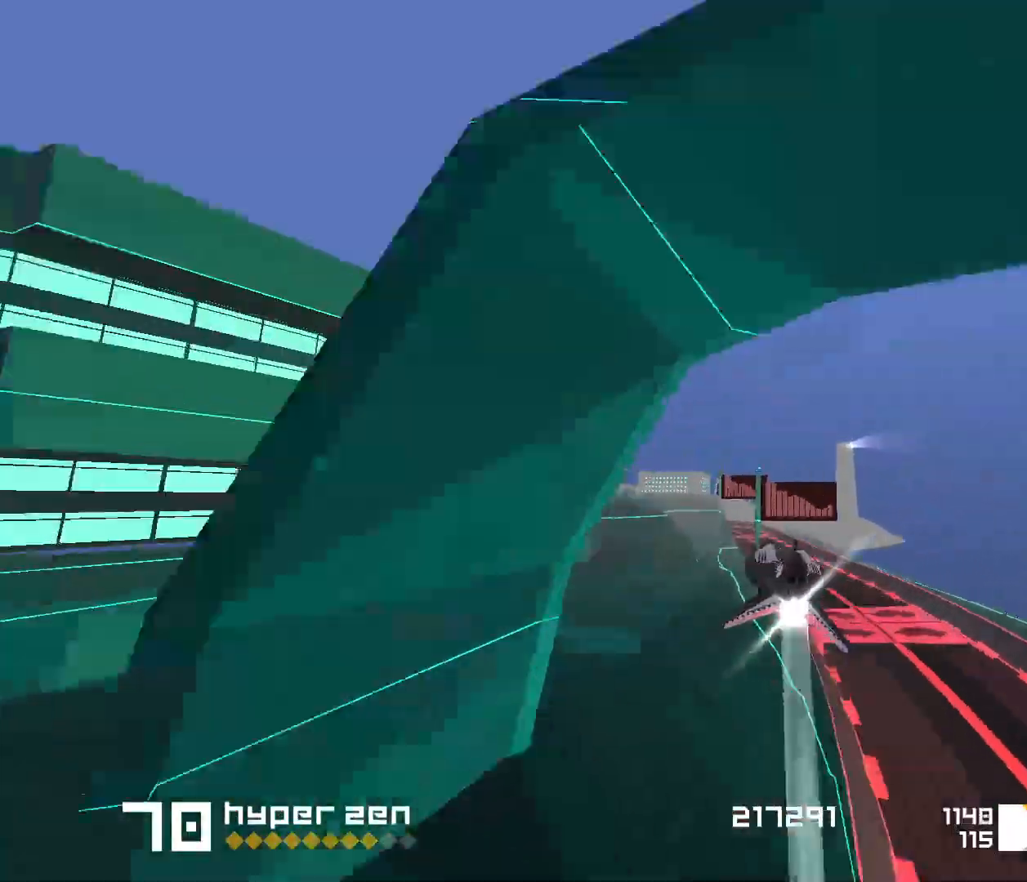
{"keys": ["1", "space"], "events": [[67, "1", "down"], [283, "1", "up"], [450, "1", "down"]]}
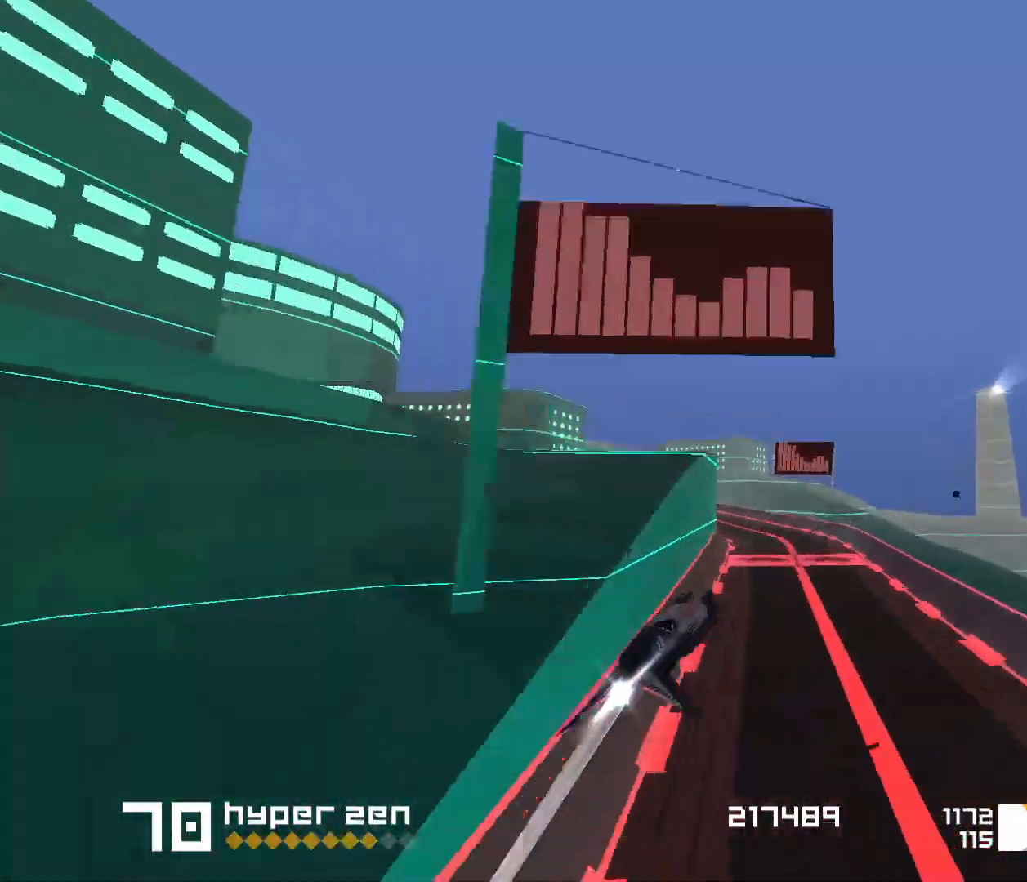
{"keys": ["1", "space"], "events": [[117, "s", "down"], [133, "s", "up"], [150, "s", "down"], [417, "s", "up"]]}
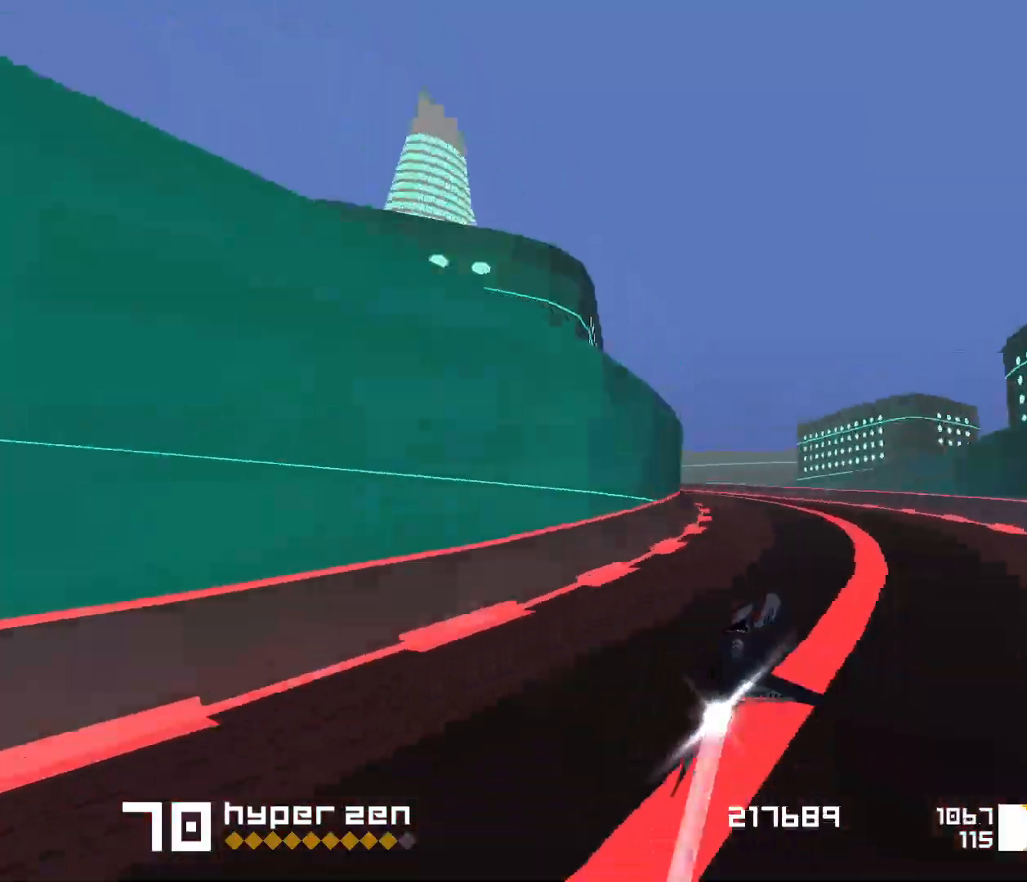
{"keys": ["1", "space"], "events": [[17, "1", "up"], [317, "1", "down"]]}
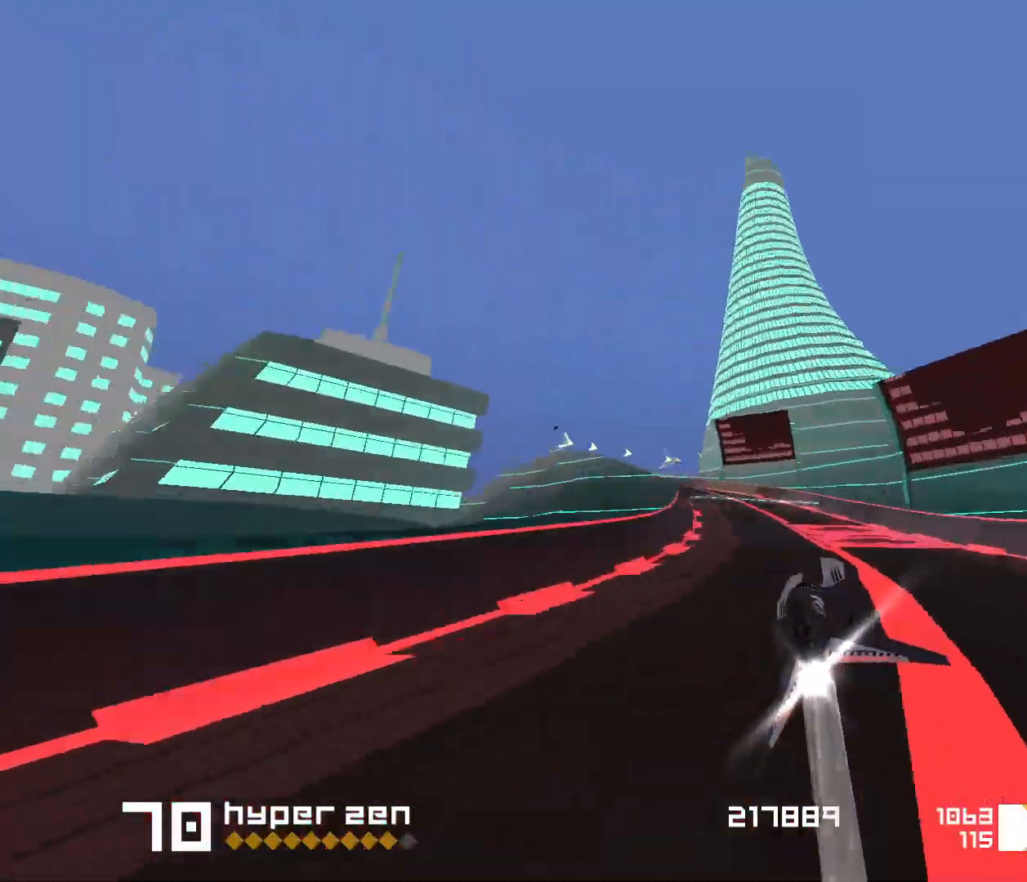
{"keys": ["3", "f", "space"], "events": [[50, "1", "up"], [133, "1", "down"], [283, "1", "up"], [333, "3", "down"], [367, "f", "down"]]}
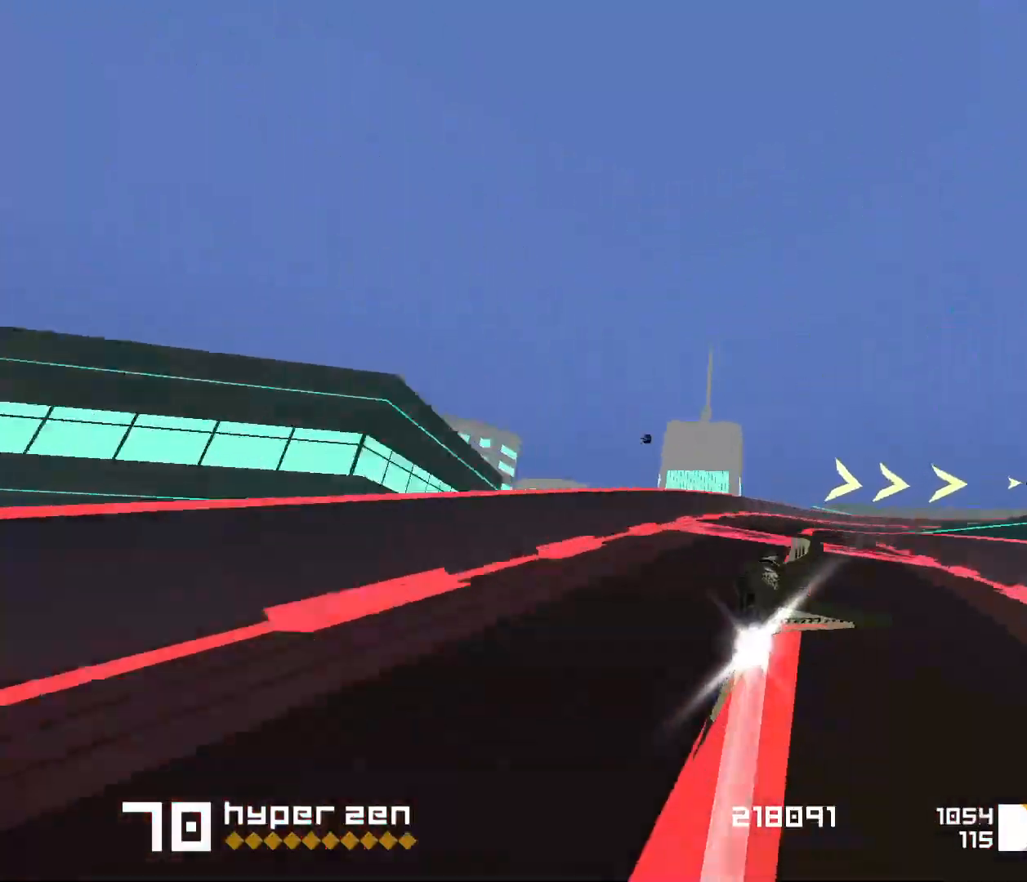
{"keys": ["3", "f", "space"], "events": []}
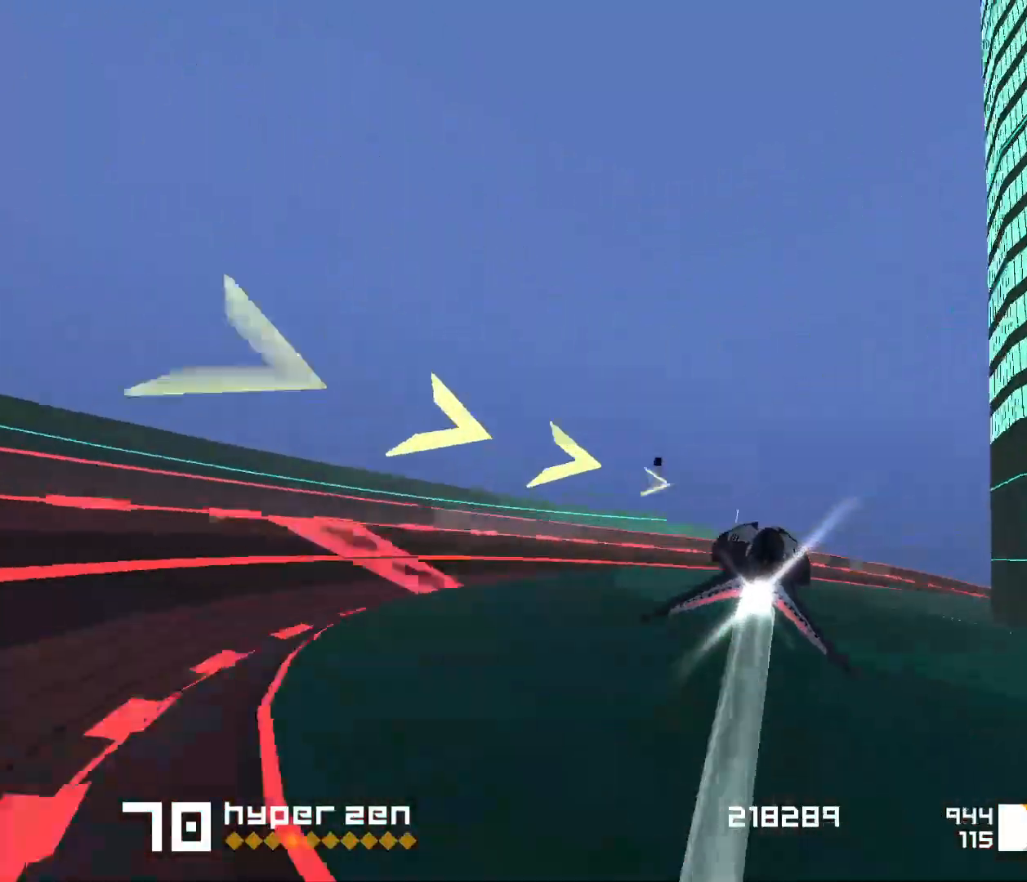
{"keys": ["1", "space"], "events": [[117, "f", "up"], [133, "3", "up"], [283, "1", "down"]]}
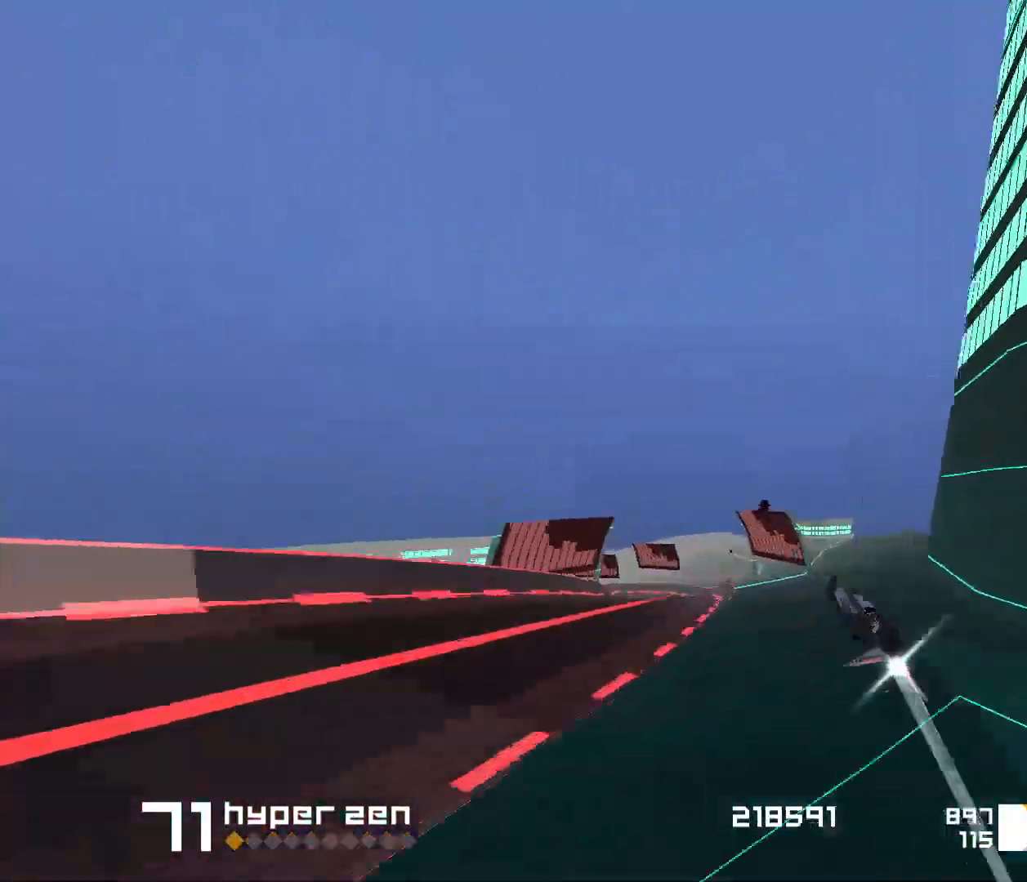
{"keys": ["space"], "events": [[300, "1", "up"]]}
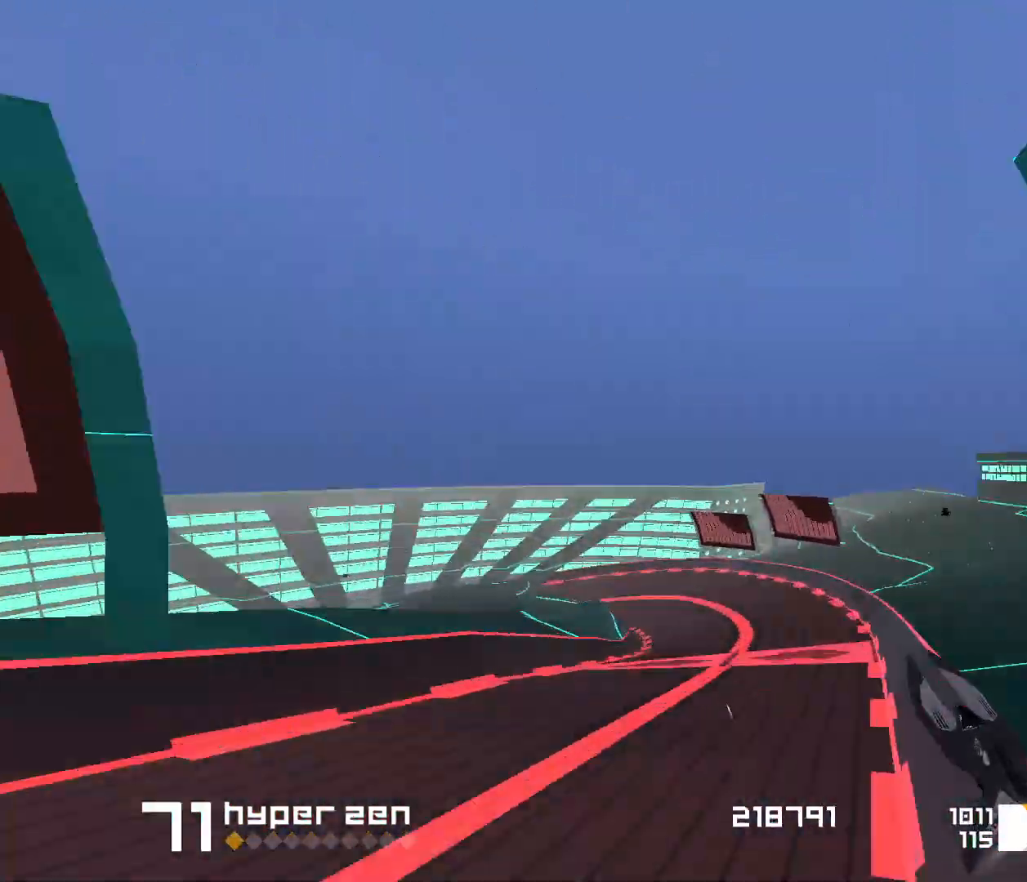
{"keys": ["1", "s", "space"], "events": [[67, "1", "down"], [267, "s", "down"]]}
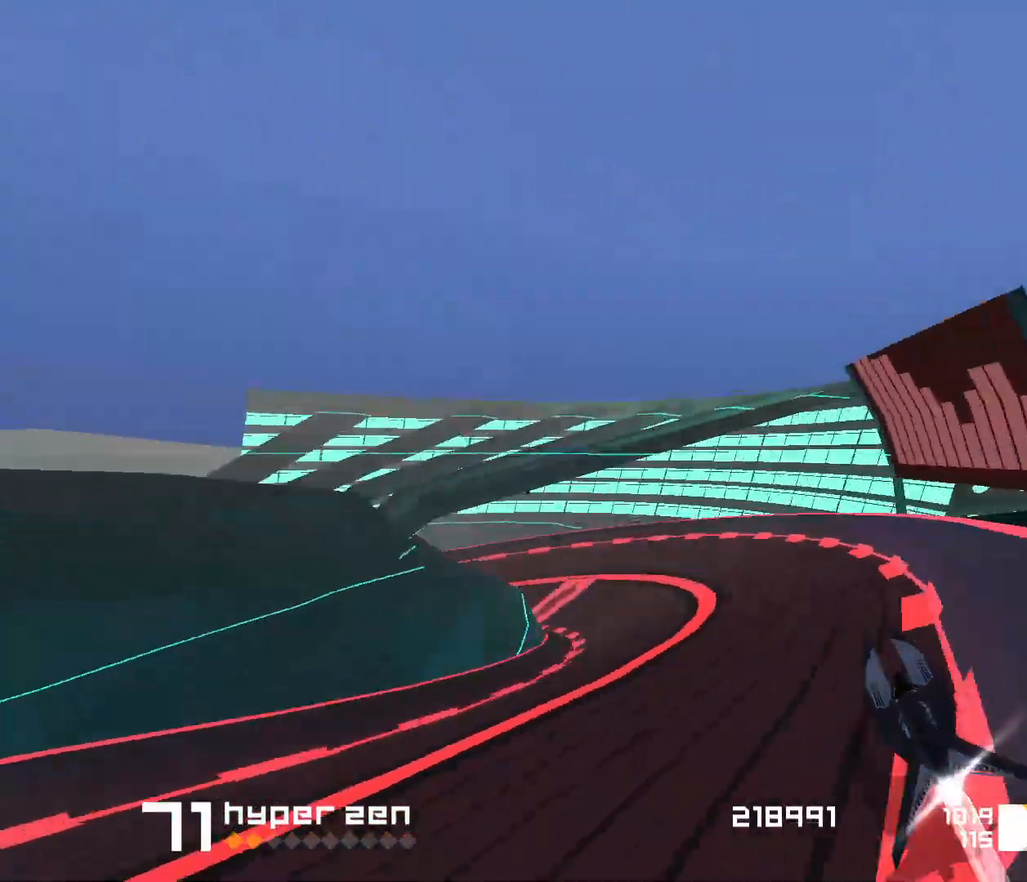
{"keys": ["1", "space"], "events": [[100, "s", "up"]]}
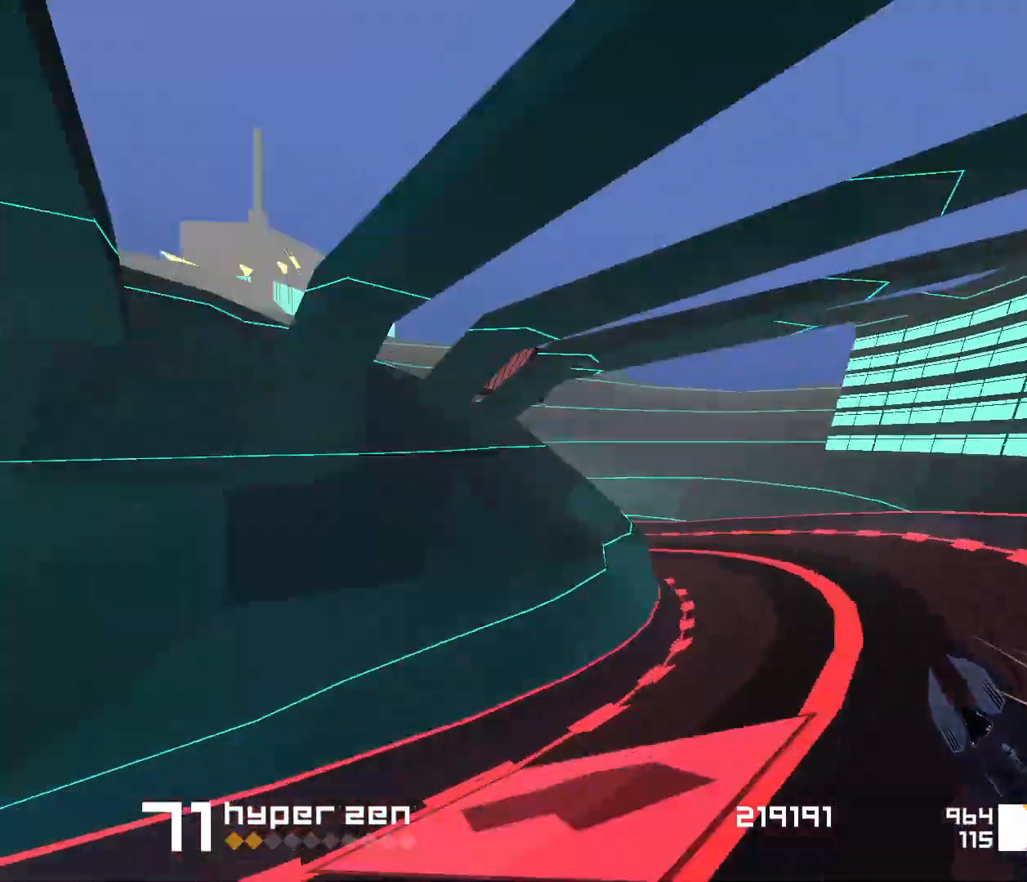
{"keys": ["1", "space"], "events": []}
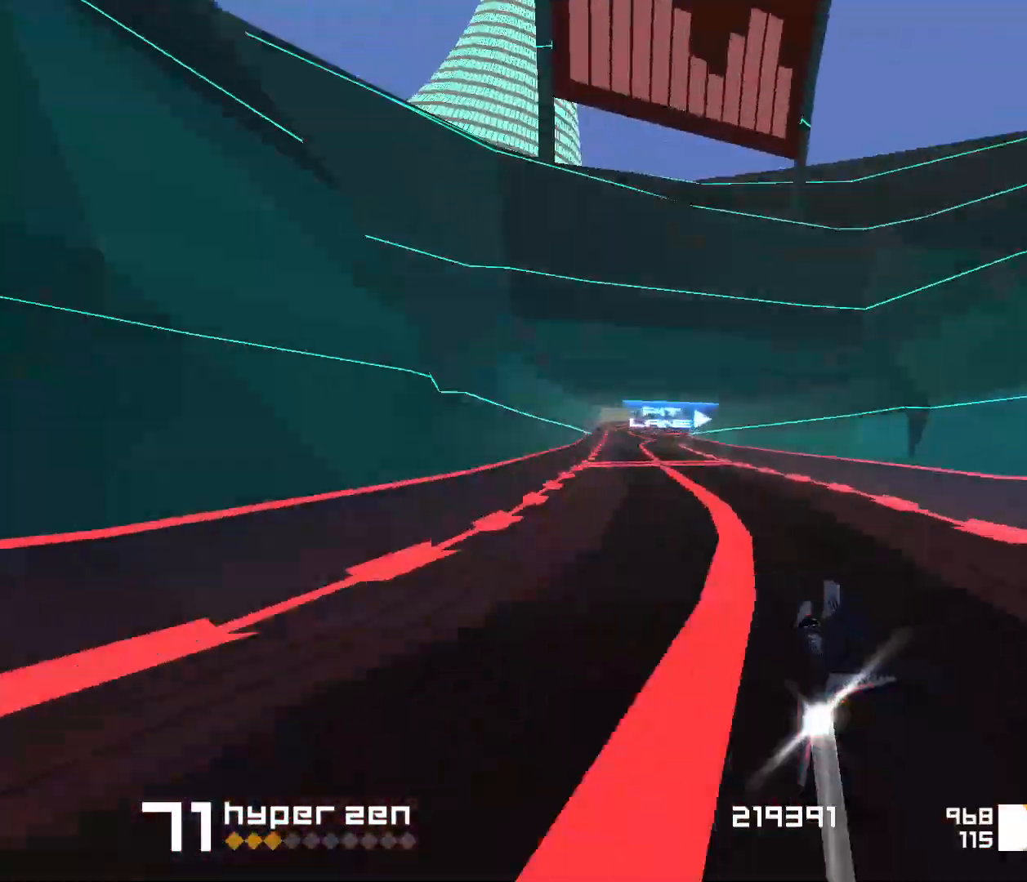
{"keys": ["space"], "events": [[17, "1", "up"], [250, "3", "down"], [467, "3", "up"]]}
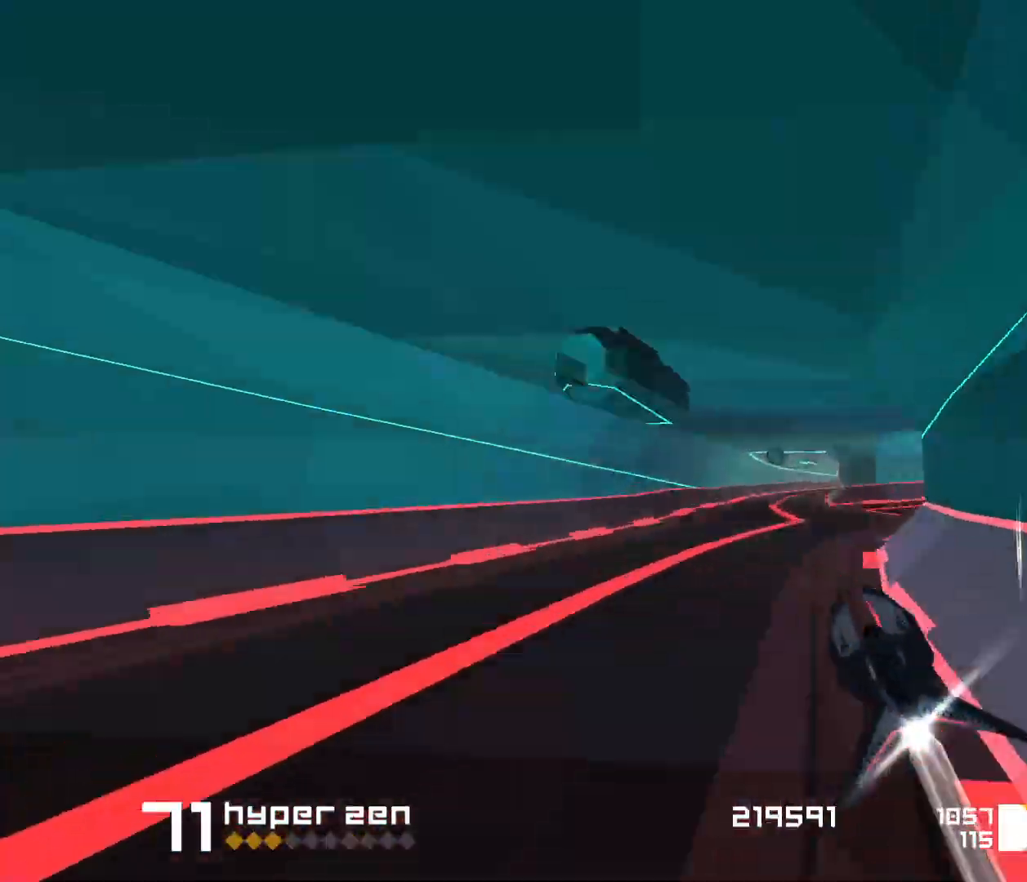
{"keys": ["3", "f", "space"], "events": [[133, "3", "down"], [217, "f", "down"]]}
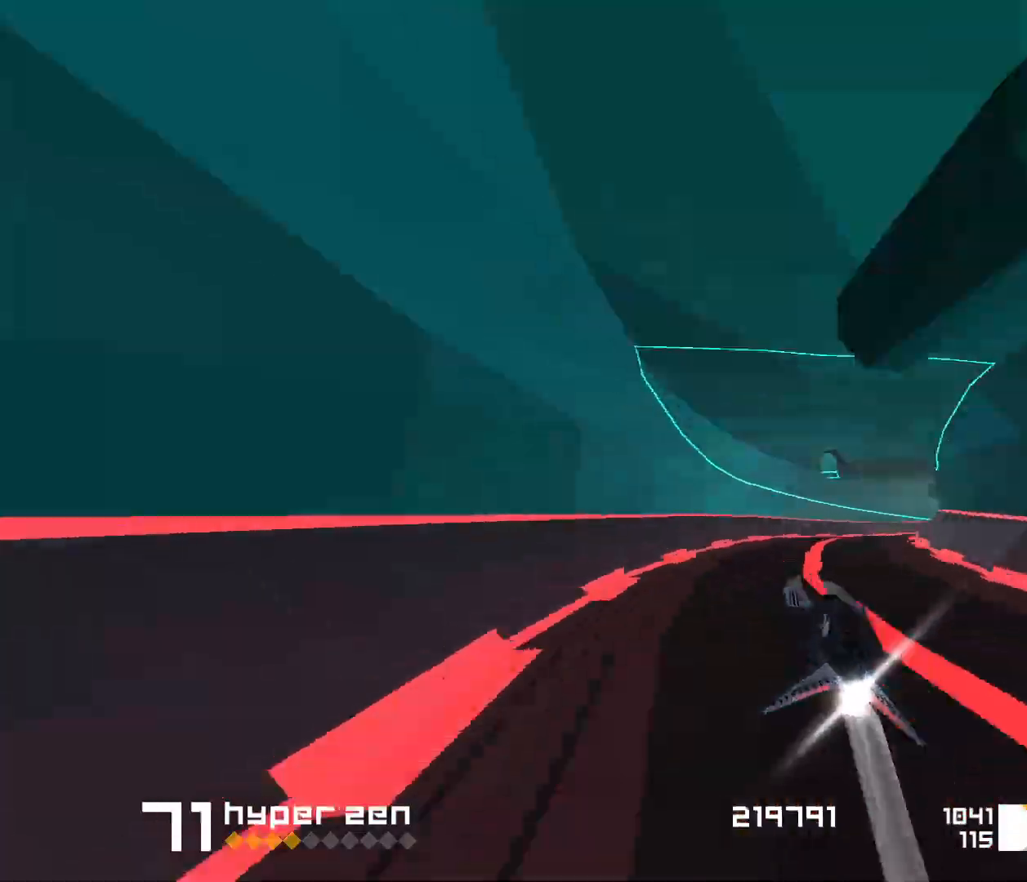
{"keys": ["1", "space"], "events": [[17, "f", "up"], [50, "3", "up"], [317, "1", "down"]]}
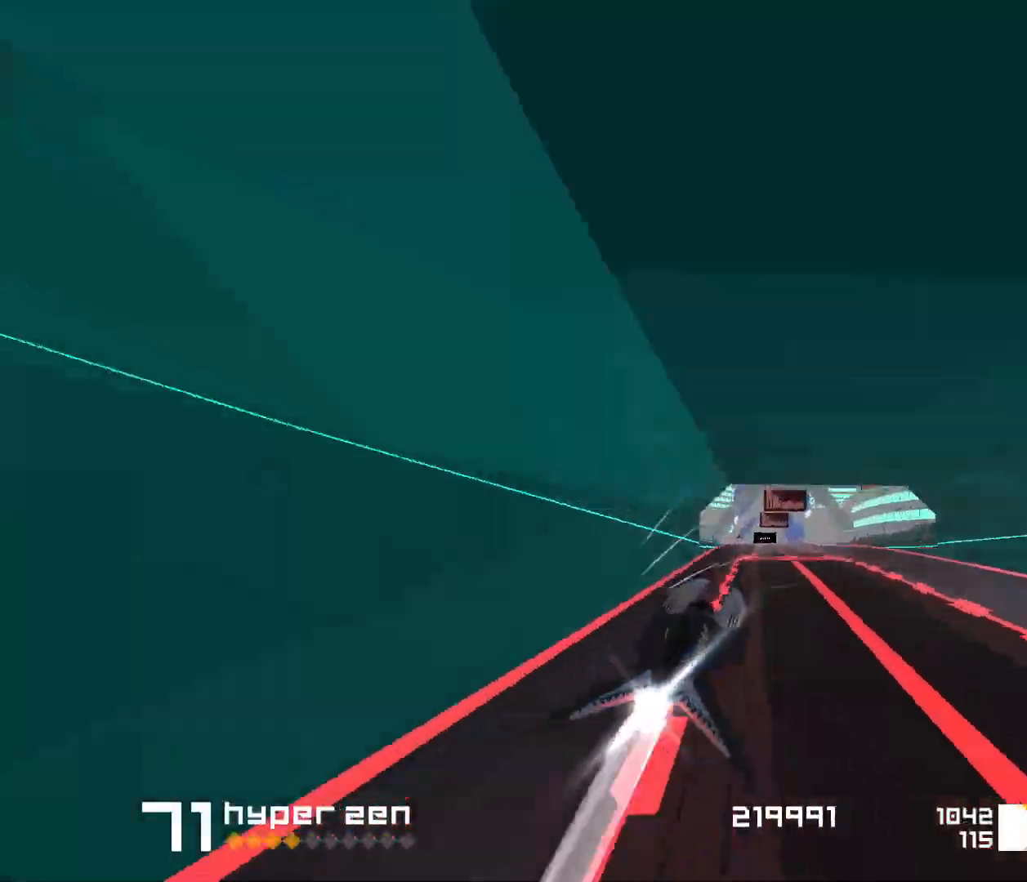
{"keys": ["space"], "events": [[83, "1", "up"], [267, "3", "down"], [367, "3", "up"]]}
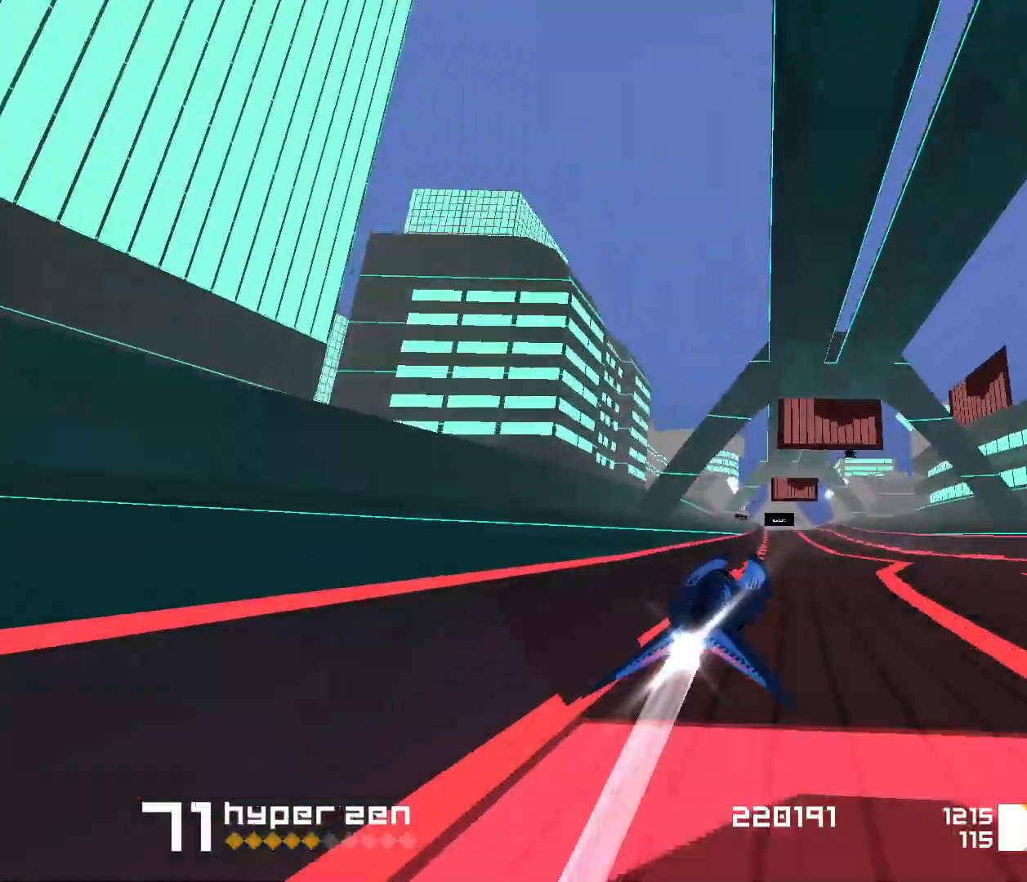
{"keys": ["space"], "events": [[183, "3", "down"], [333, "3", "up"]]}
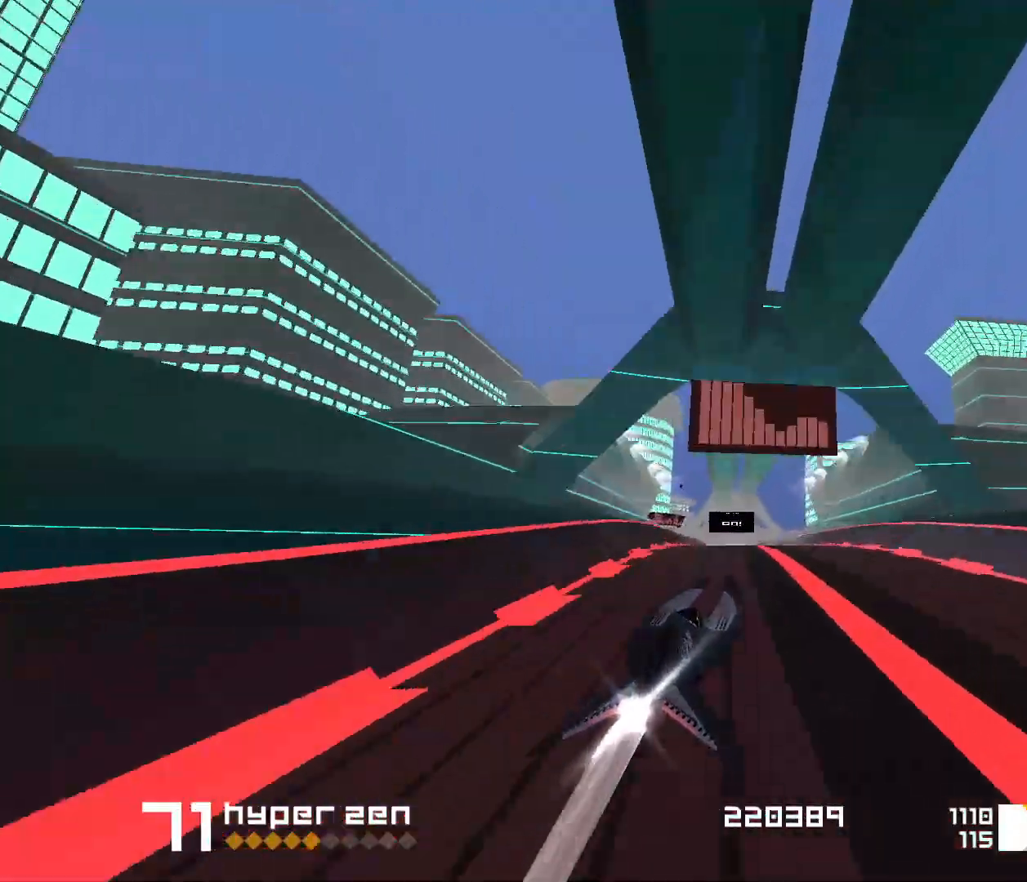
{"keys": ["1", "space"], "events": [[200, "1", "down"], [350, "1", "up"], [467, "1", "down"]]}
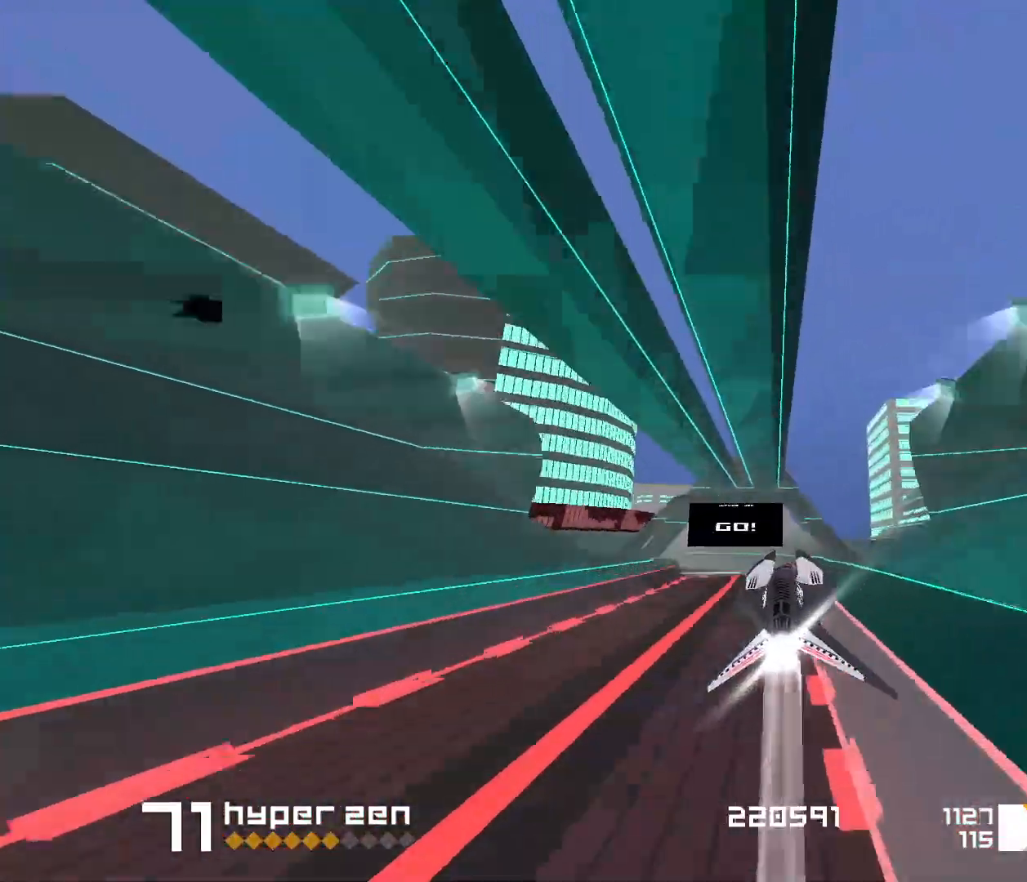
{"keys": ["1", "s", "space"], "events": [[50, "1", "up"], [167, "1", "down"], [317, "s", "down"]]}
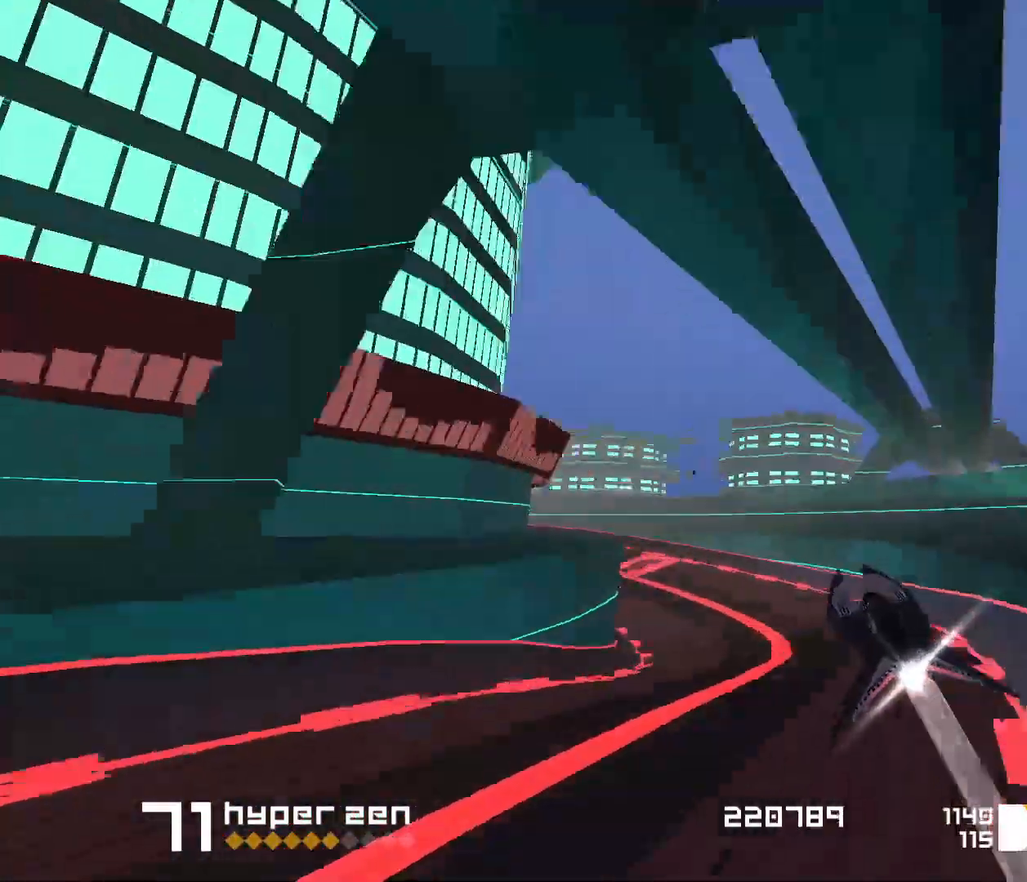
{"keys": ["space"], "events": [[117, "s", "up"], [217, "1", "up"]]}
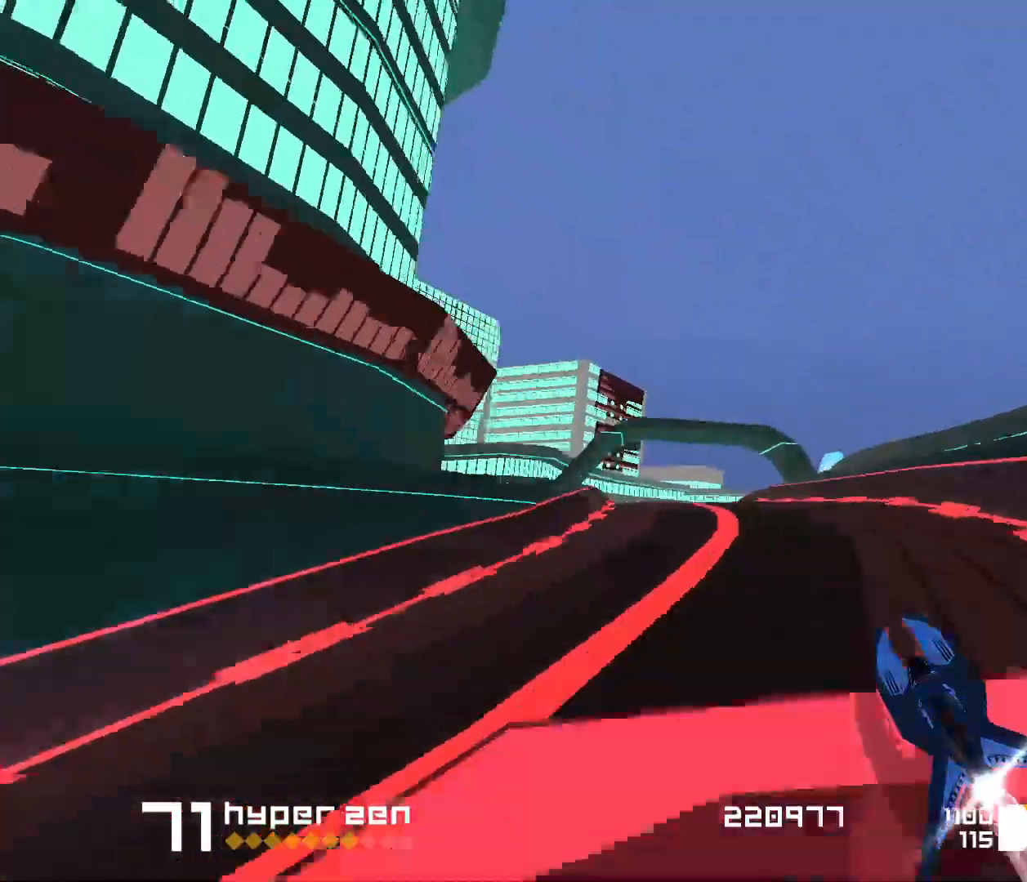
{"keys": ["space"], "events": [[83, "3", "down"], [117, "f", "down"], [383, "f", "up"], [400, "3", "up"]]}
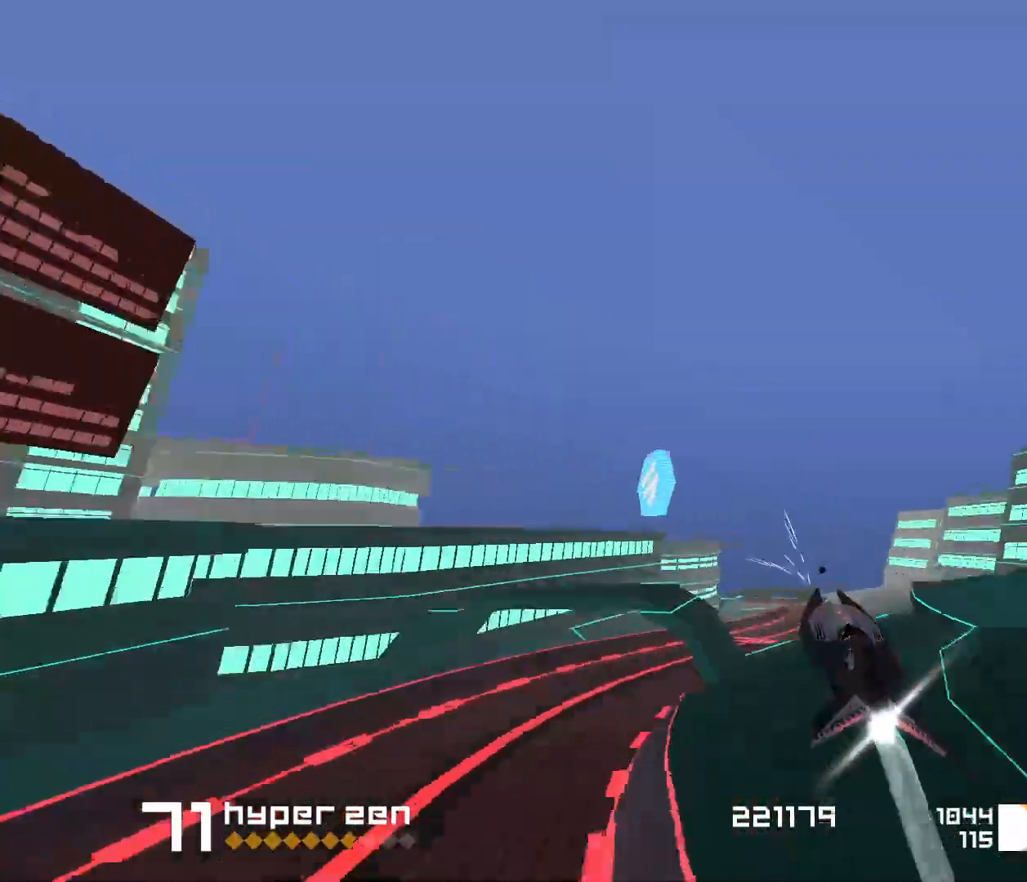
{"keys": ["1", "s", "space"], "events": [[167, "1", "down"], [233, "1", "up"], [250, "1", "down"], [483, "s", "down"]]}
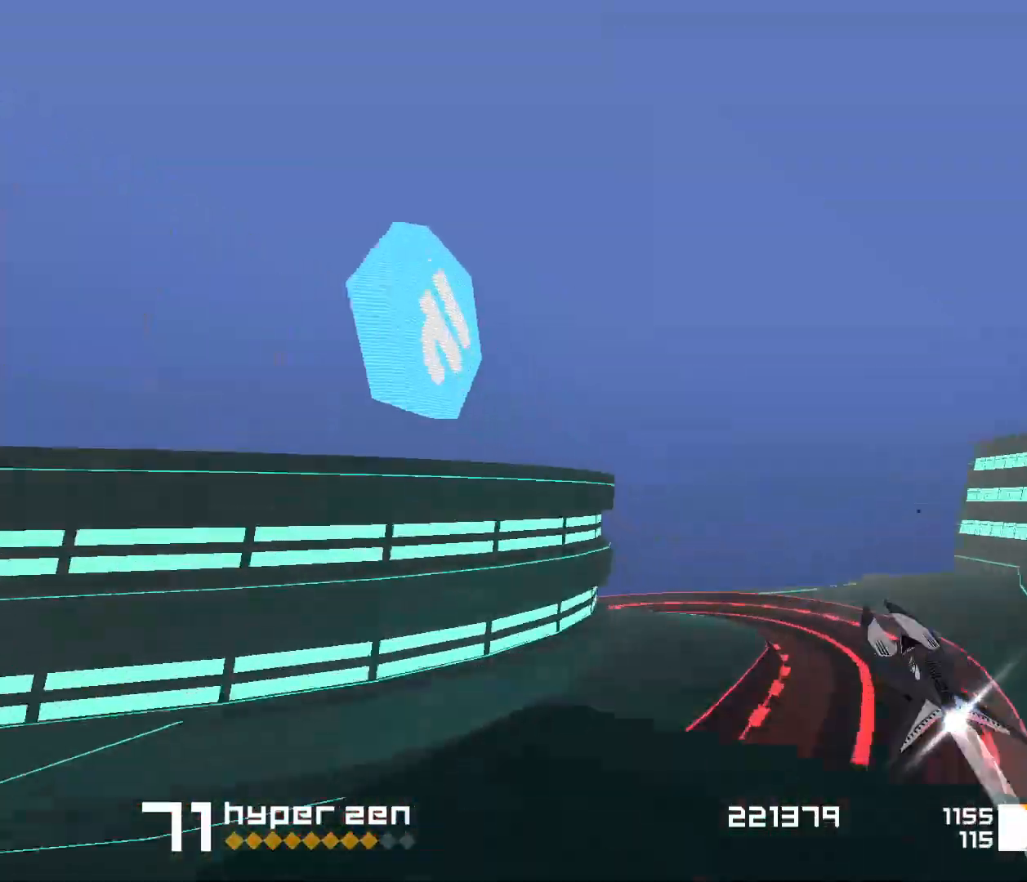
{"keys": ["space"], "events": [[233, "s", "up"], [350, "1", "up"]]}